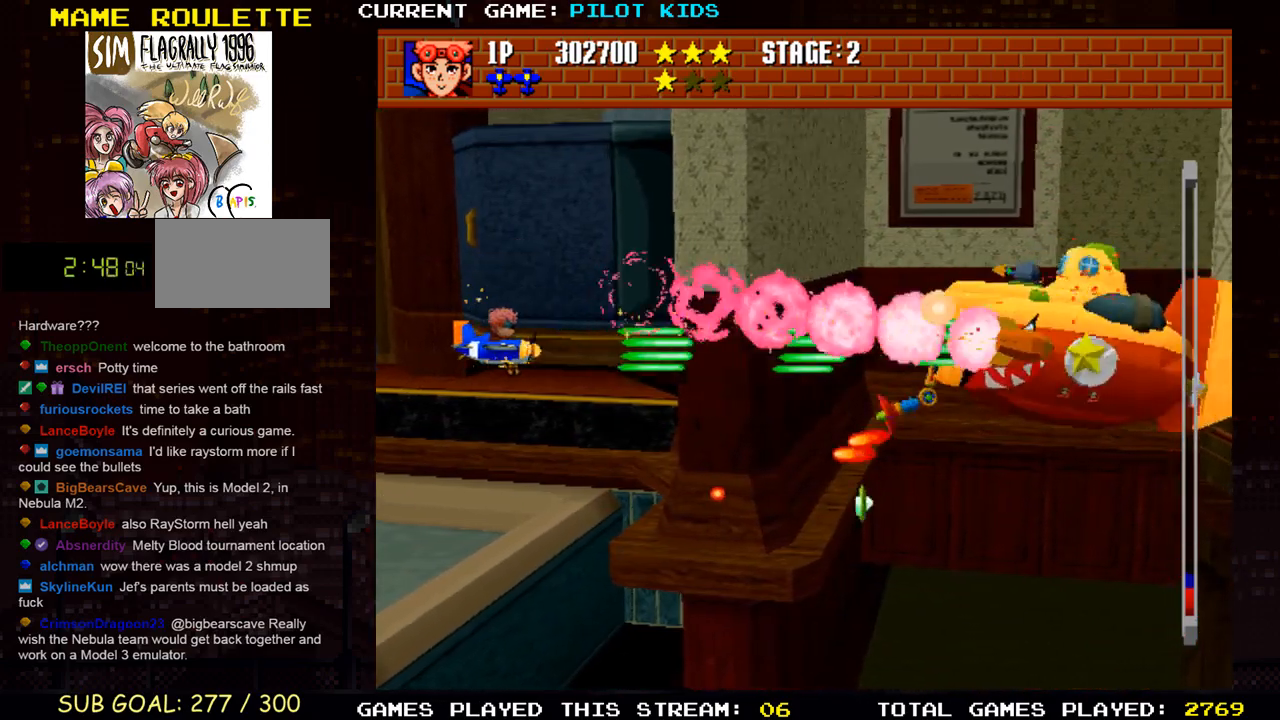
Gameplay with a controller (arcade stick); each line is a JSON object with the inputs held at the frame after it. "events" lists button and stick changes between this image and that frame as [ms after this image, input, new state], when the widget could be followed in between. Not read: L3 R3.
{"buttons": [], "left_stick": "left", "events": [[50, "TRIANGLE", "down"], [67, "SQUARE", "down"], [67, "left_stick", "center"], [150, "SQUARE", "up"], [150, "TRIANGLE", "up"], [217, "TRIANGLE", "down"], [233, "SQUARE", "down"], [317, "SQUARE", "up"], [317, "TRIANGLE", "up"], [317, "left_stick", "right"], [400, "SQUARE", "down"], [400, "TRIANGLE", "down"], [433, "left_stick", "center"], [483, "left_stick", "left"], [500, "SQUARE", "up"], [500, "TRIANGLE", "up"]]}
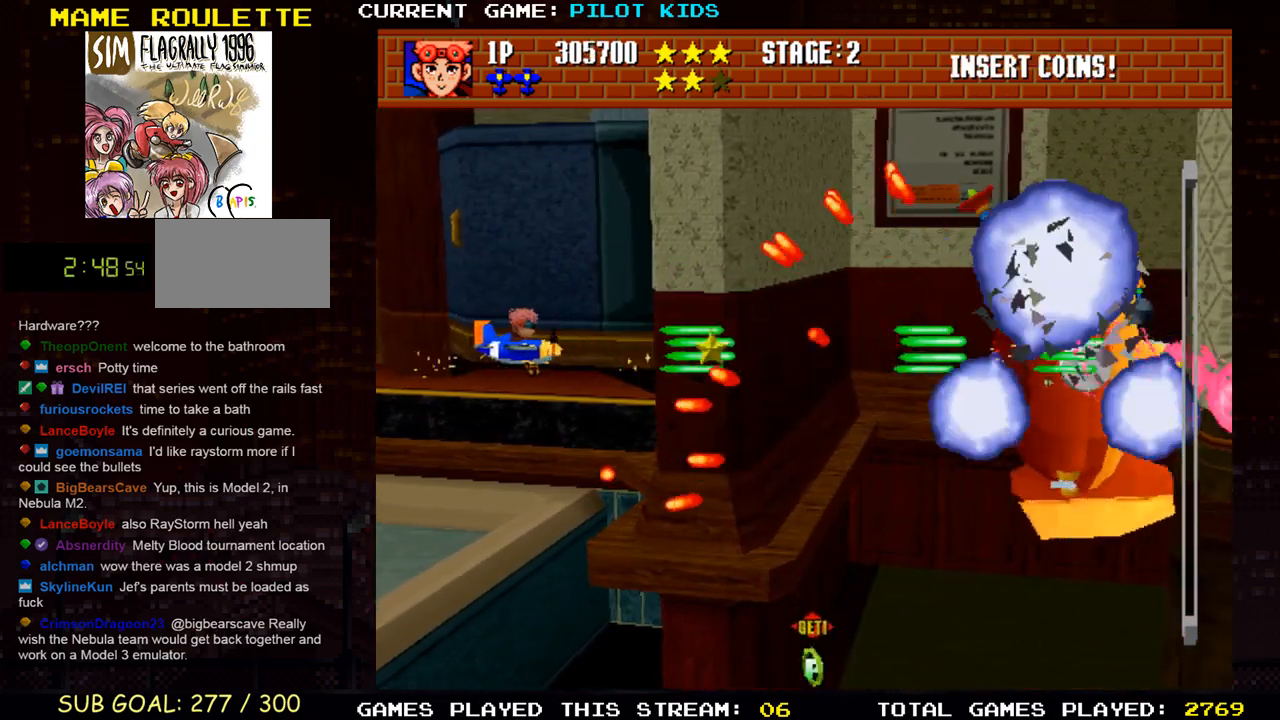
{"buttons": ["SQUARE", "TRIANGLE"], "left_stick": "center", "events": [[83, "TRIANGLE", "down"], [100, "SQUARE", "down"], [200, "SQUARE", "up"], [200, "TRIANGLE", "up"], [283, "SQUARE", "down"], [283, "TRIANGLE", "down"], [283, "left_stick", "center"], [383, "SQUARE", "up"], [383, "TRIANGLE", "up"], [500, "SQUARE", "down"], [500, "TRIANGLE", "down"]]}
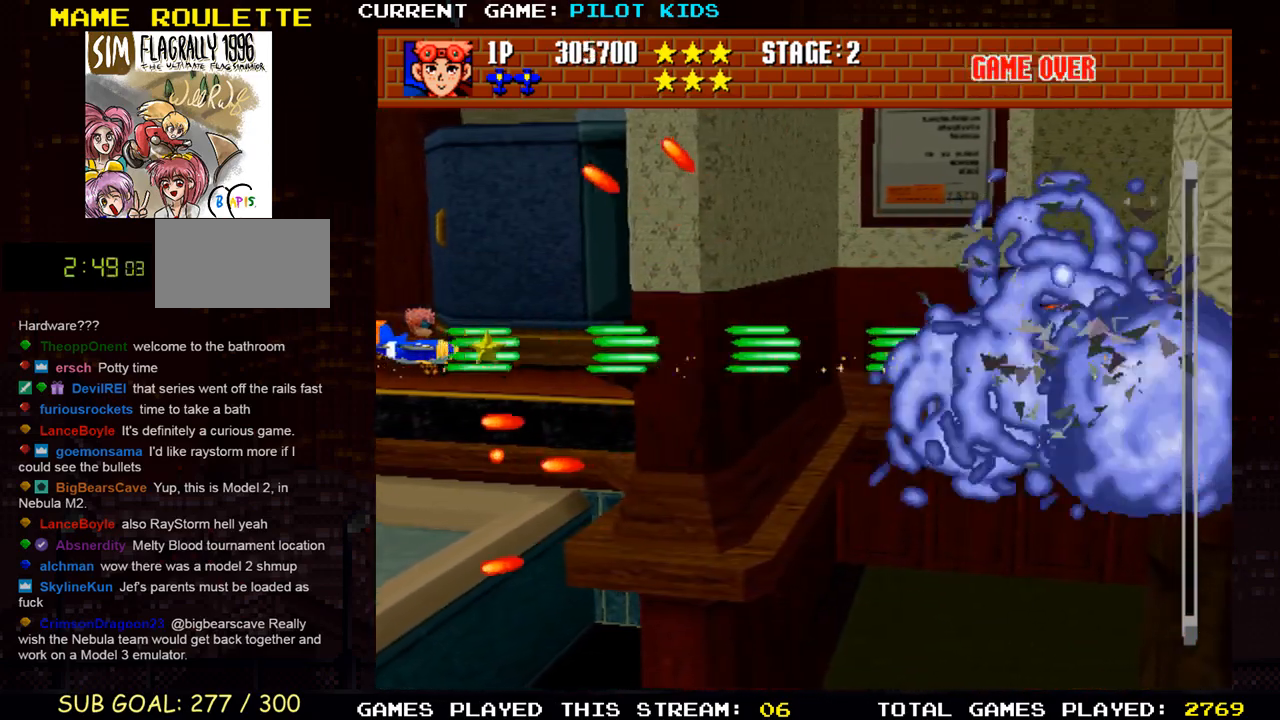
{"buttons": [], "left_stick": "center", "events": [[83, "TRIANGLE", "up"], [83, "left_stick", "right"], [100, "SQUARE", "up"], [200, "SQUARE", "down"], [300, "SQUARE", "up"], [400, "SQUARE", "down"], [467, "left_stick", "center"], [483, "SQUARE", "up"]]}
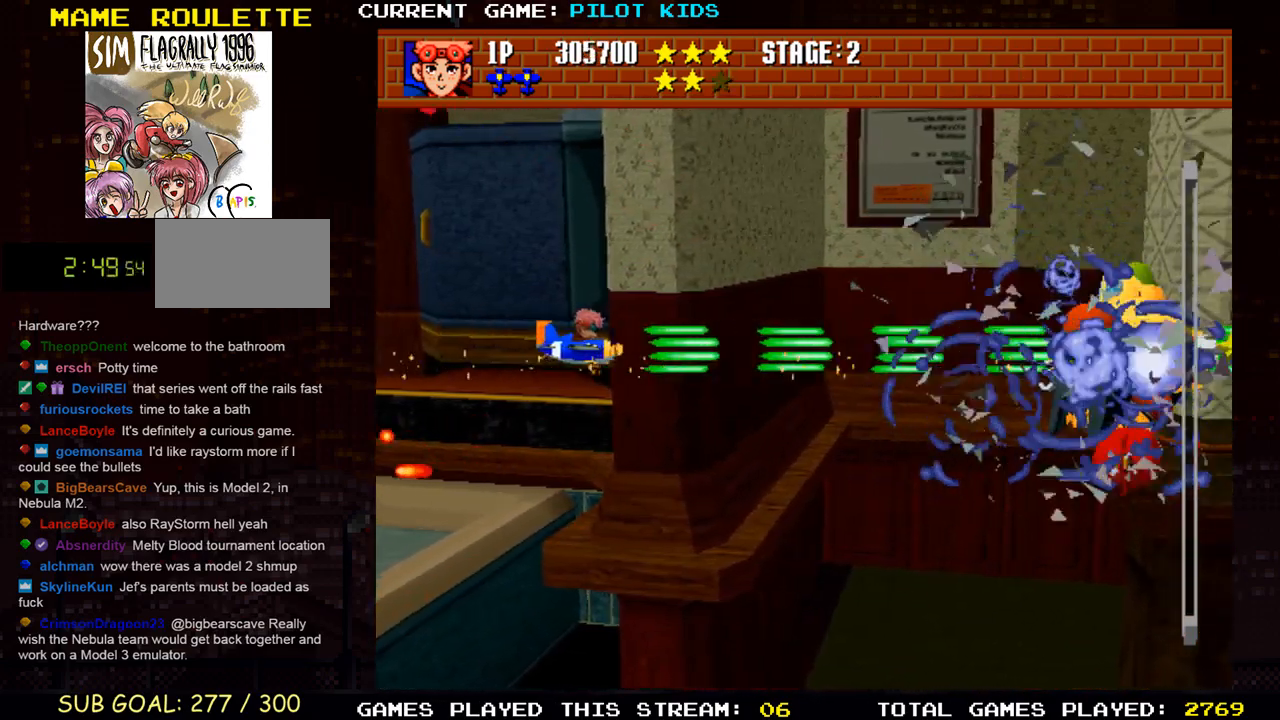
{"buttons": ["TRIANGLE"], "left_stick": "center", "events": [[50, "SQUARE", "down"], [117, "SQUARE", "up"], [217, "SQUARE", "down"], [283, "SQUARE", "up"], [350, "SQUARE", "down"], [450, "SQUARE", "up"], [500, "TRIANGLE", "down"]]}
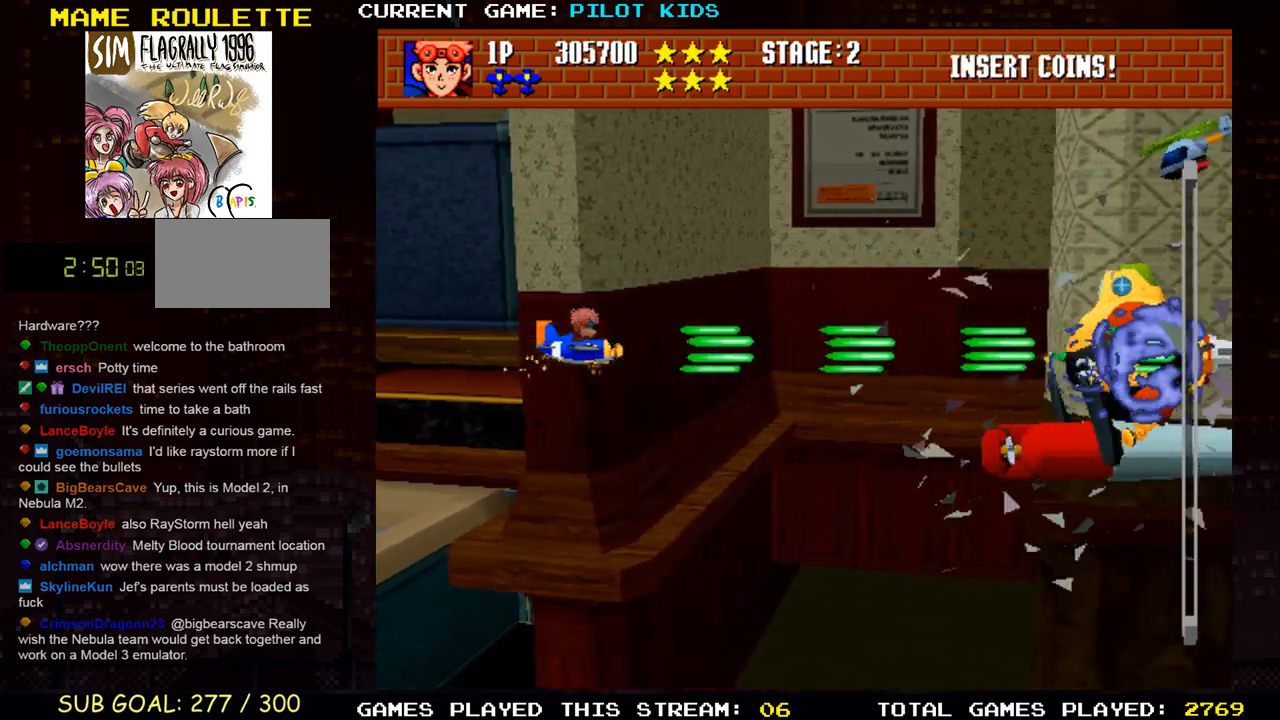
{"buttons": [], "left_stick": "left", "events": [[33, "SQUARE", "down"], [83, "TRIANGLE", "up"], [133, "SQUARE", "up"], [183, "TRIANGLE", "down"], [200, "left_stick", "down"], [217, "SQUARE", "down"], [283, "SQUARE", "up"], [283, "TRIANGLE", "up"], [300, "left_stick", "center"], [350, "TRIANGLE", "down"], [367, "left_stick", "left"], [383, "SQUARE", "down"], [433, "TRIANGLE", "up"], [450, "SQUARE", "up"]]}
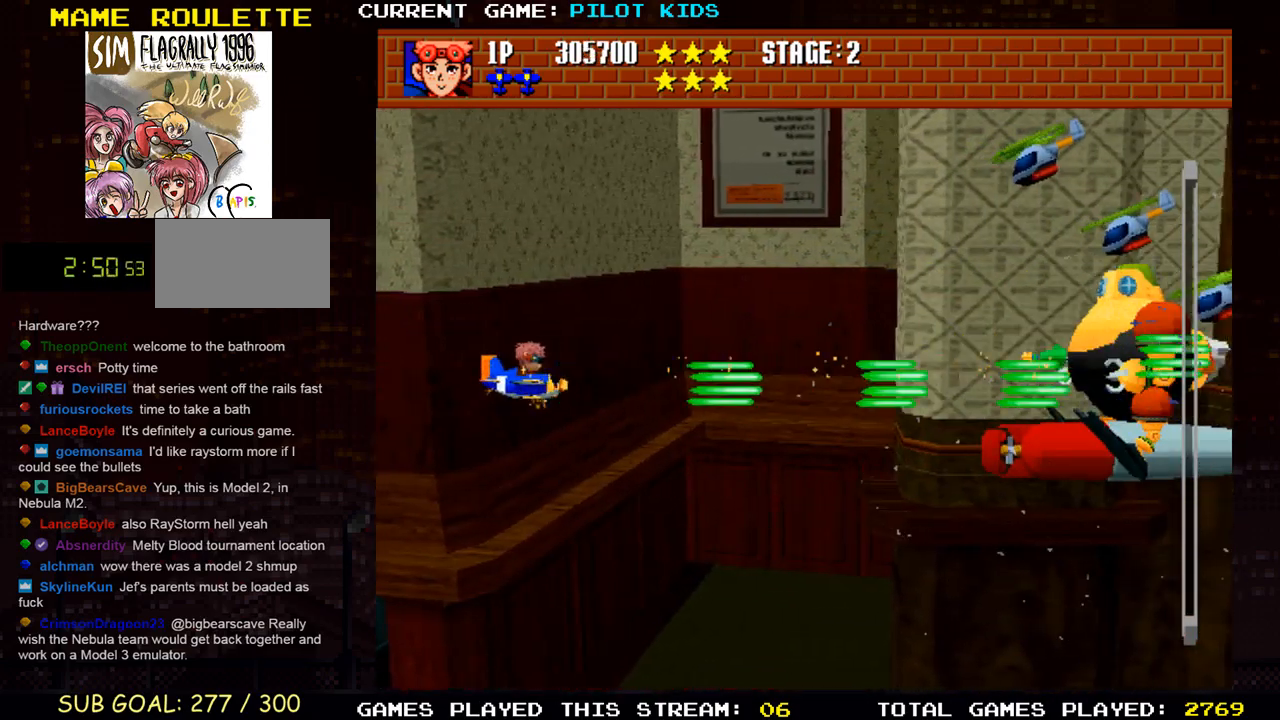
{"buttons": ["SQUARE", "TRIANGLE"], "left_stick": "center", "events": [[33, "SQUARE", "down"], [33, "TRIANGLE", "down"], [50, "left_stick", "center"], [100, "SQUARE", "up"], [100, "TRIANGLE", "up"], [183, "SQUARE", "down"], [183, "TRIANGLE", "down"], [267, "SQUARE", "up"], [283, "TRIANGLE", "up"], [300, "TRIANGLE", "down"], [333, "SQUARE", "down"], [400, "TRIANGLE", "up"], [417, "SQUARE", "up"], [467, "SQUARE", "down"], [467, "TRIANGLE", "down"]]}
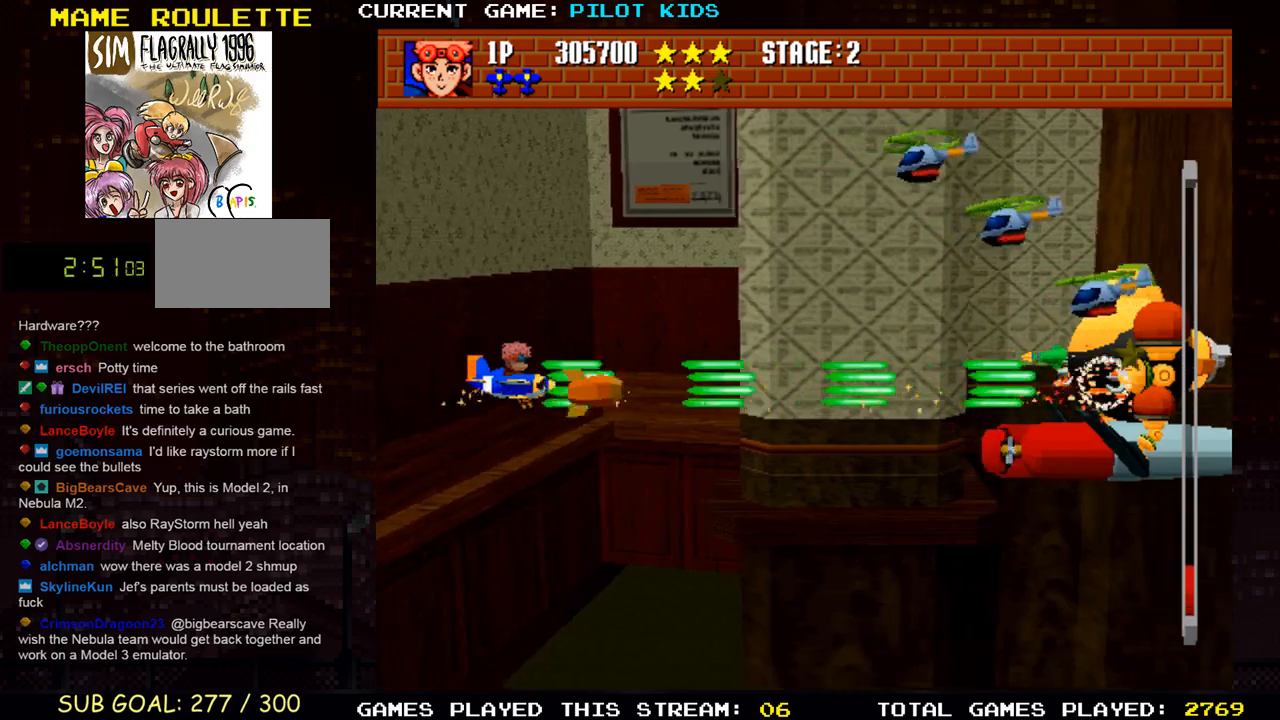
{"buttons": [], "left_stick": "center", "events": [[50, "SQUARE", "up"], [117, "SQUARE", "down"], [150, "TRIANGLE", "up"], [167, "SQUARE", "up"], [250, "SQUARE", "down"], [250, "TRIANGLE", "down"], [300, "SQUARE", "up"], [317, "TRIANGLE", "up"], [400, "SQUARE", "down"], [400, "TRIANGLE", "down"], [483, "SQUARE", "up"], [483, "TRIANGLE", "up"]]}
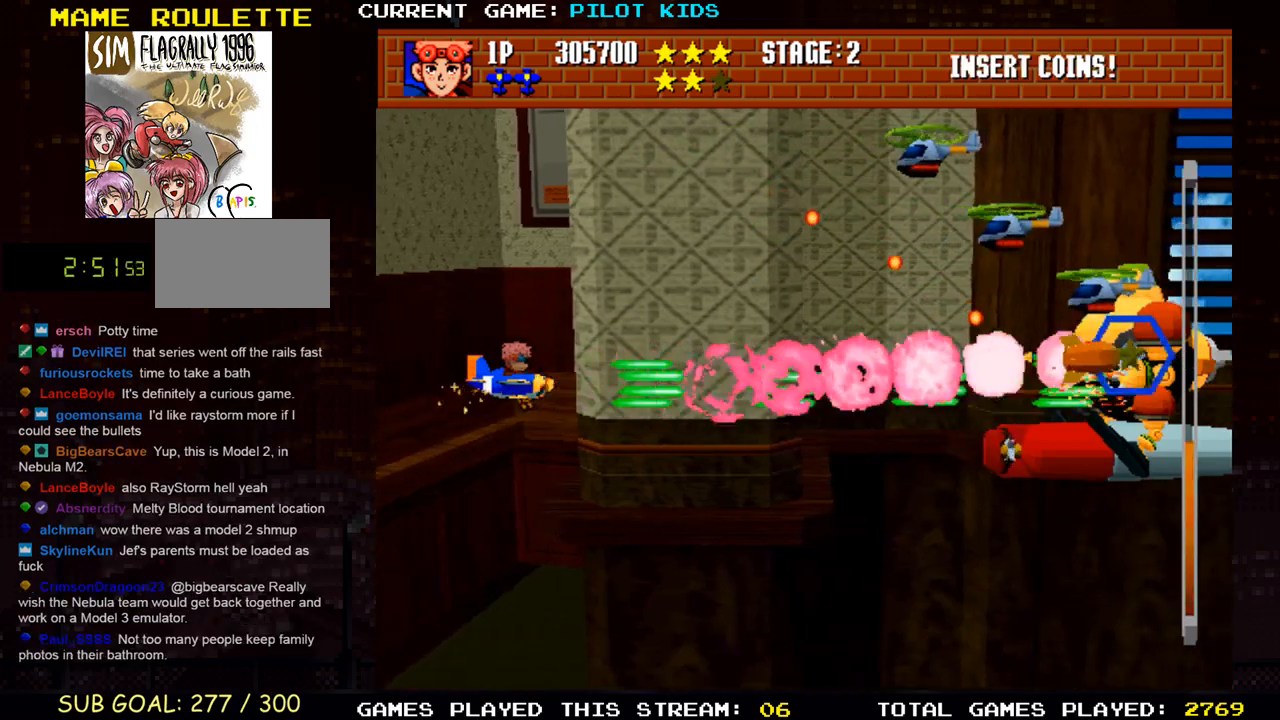
{"buttons": [], "left_stick": "left", "events": [[67, "SQUARE", "down"], [67, "TRIANGLE", "down"], [100, "left_stick", "left"], [133, "SQUARE", "up"], [133, "TRIANGLE", "up"], [200, "SQUARE", "down"], [217, "TRIANGLE", "down"], [250, "left_stick", "center"], [300, "SQUARE", "up"], [300, "TRIANGLE", "up"], [350, "SQUARE", "down"], [350, "TRIANGLE", "down"], [450, "SQUARE", "up"], [467, "TRIANGLE", "up"], [467, "left_stick", "left"]]}
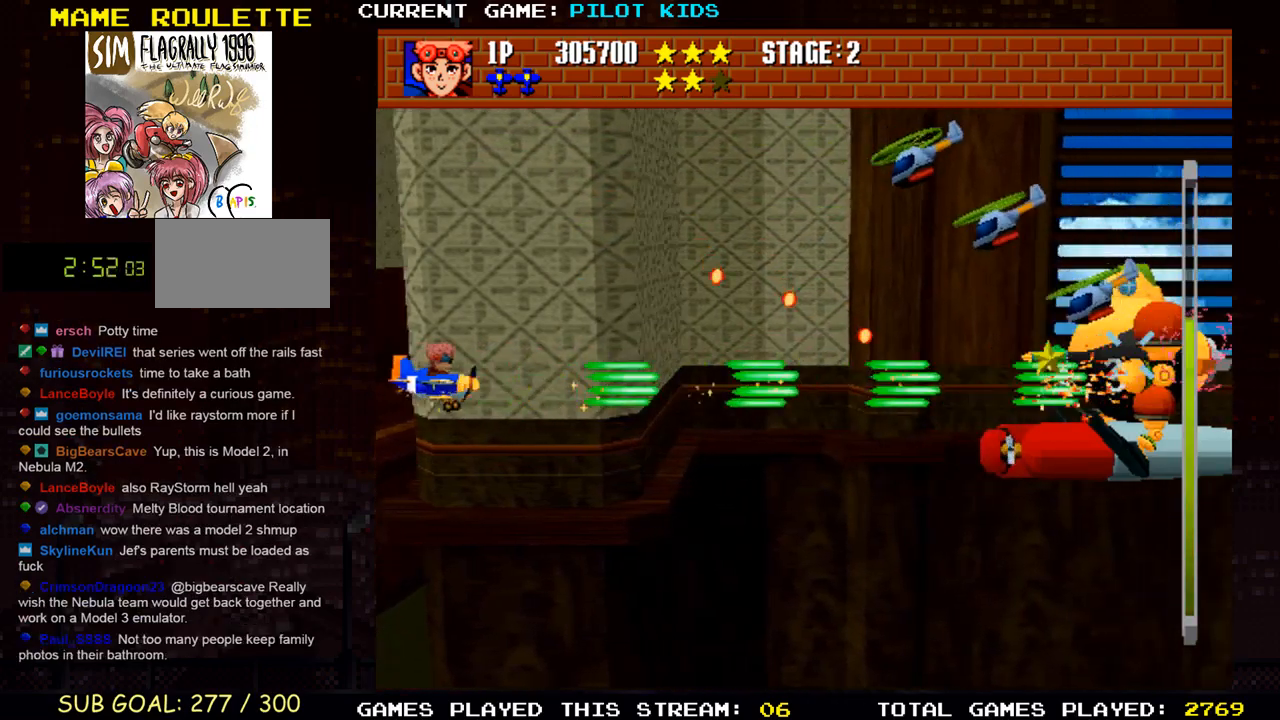
{"buttons": [], "left_stick": "up-left", "events": [[50, "SQUARE", "down"], [50, "TRIANGLE", "down"], [67, "left_stick", "center"], [150, "SQUARE", "up"], [150, "TRIANGLE", "up"], [250, "SQUARE", "down"], [250, "TRIANGLE", "down"], [250, "left_stick", "left"], [317, "TRIANGLE", "up"], [317, "left_stick", "up-left"], [333, "SQUARE", "up"], [433, "SQUARE", "down"], [433, "TRIANGLE", "down"], [500, "SQUARE", "up"], [500, "TRIANGLE", "up"]]}
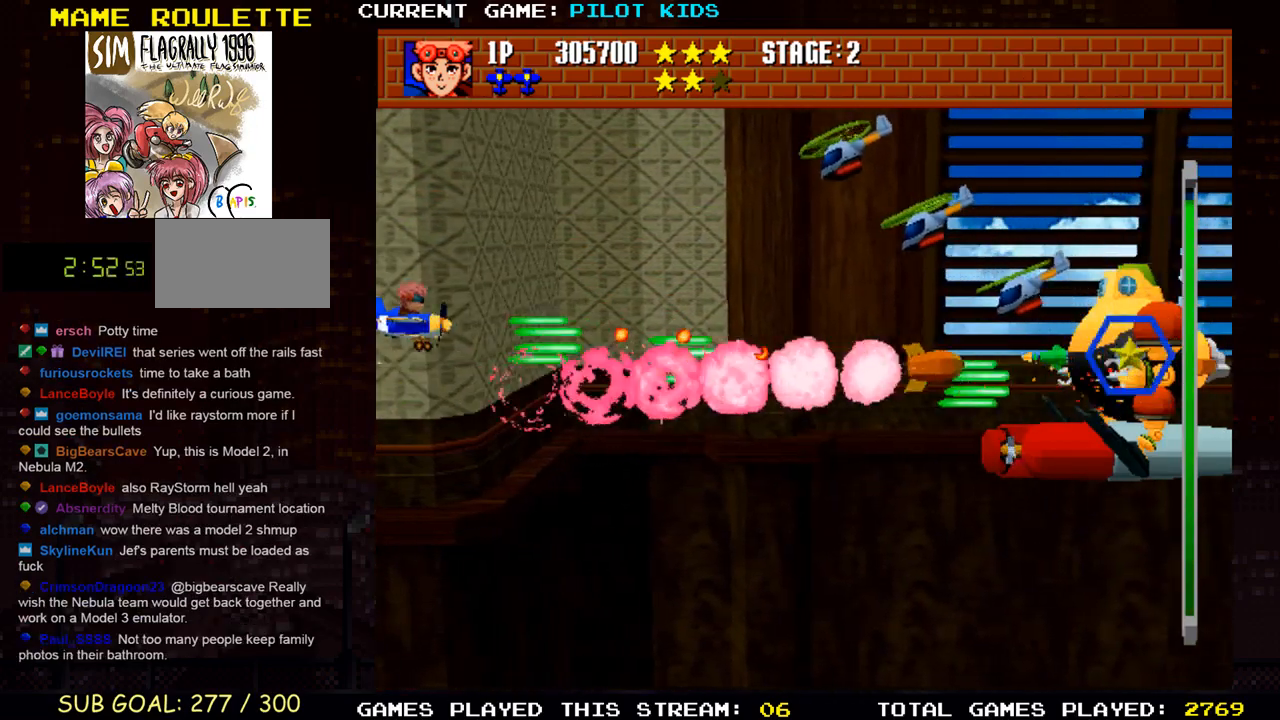
{"buttons": ["SQUARE", "TRIANGLE"], "left_stick": "down", "events": [[50, "left_stick", "center"], [100, "left_stick", "down"], [117, "SQUARE", "down"], [117, "TRIANGLE", "down"], [200, "SQUARE", "up"], [217, "TRIANGLE", "up"], [300, "TRIANGLE", "down"], [317, "SQUARE", "down"], [383, "SQUARE", "up"], [400, "TRIANGLE", "up"], [500, "SQUARE", "down"], [500, "TRIANGLE", "down"]]}
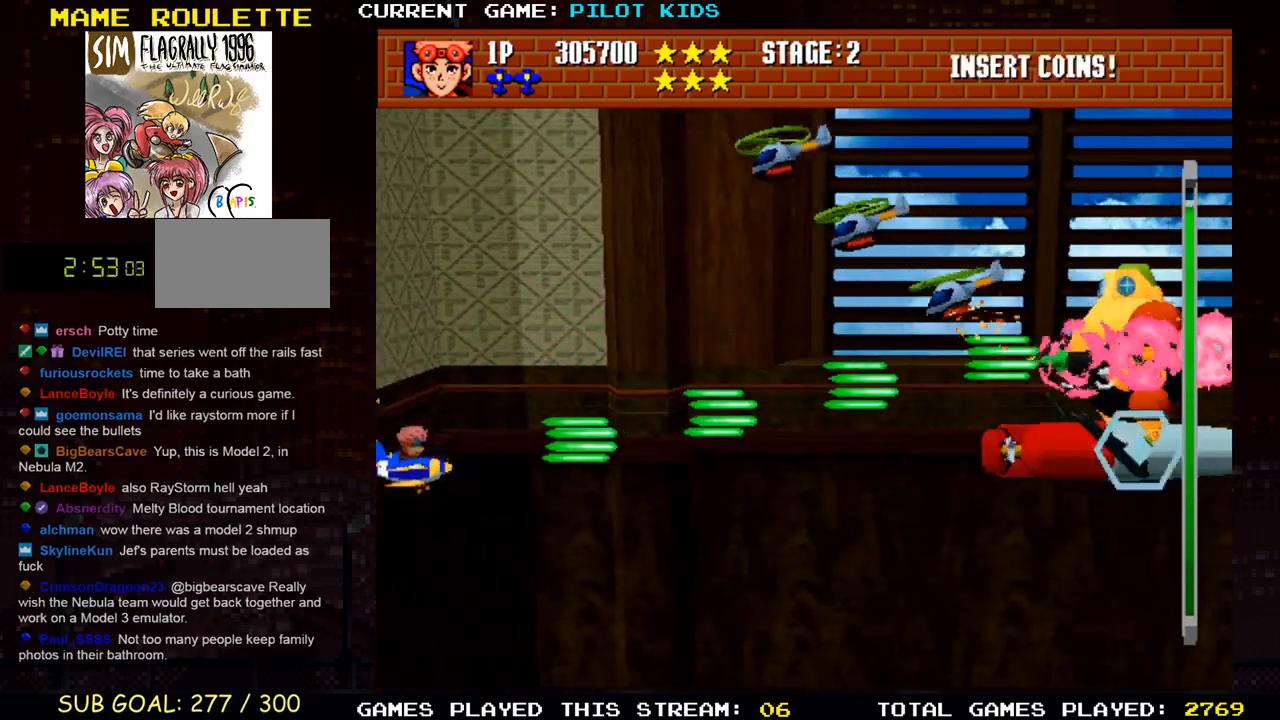
{"buttons": [], "left_stick": "right", "events": [[83, "SQUARE", "up"], [83, "TRIANGLE", "up"], [150, "left_stick", "down-right"], [183, "SQUARE", "down"], [183, "TRIANGLE", "down"], [283, "SQUARE", "up"], [283, "TRIANGLE", "up"], [383, "SQUARE", "down"], [383, "TRIANGLE", "down"], [417, "left_stick", "right"], [483, "SQUARE", "up"], [483, "TRIANGLE", "up"]]}
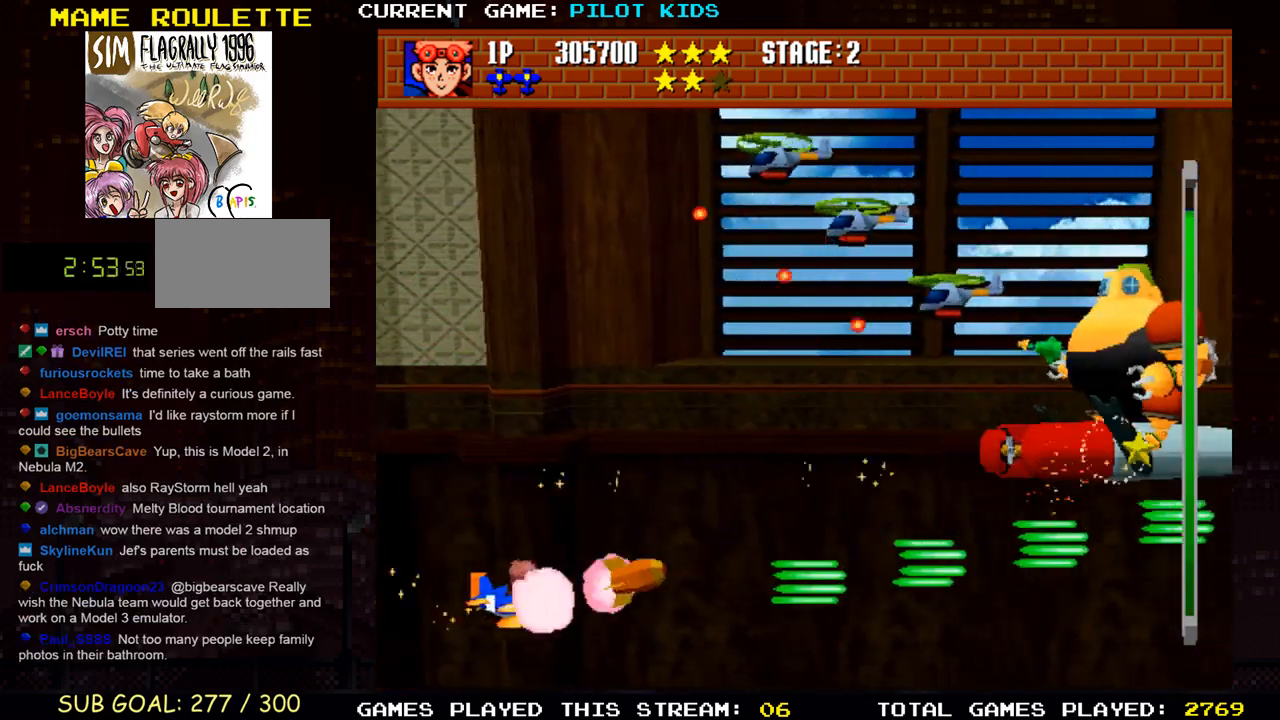
{"buttons": [], "left_stick": "up-left", "events": [[83, "SQUARE", "down"], [83, "TRIANGLE", "down"], [117, "left_stick", "up-right"], [167, "TRIANGLE", "up"], [183, "SQUARE", "up"], [350, "left_stick", "up-left"], [417, "SQUARE", "down"], [500, "SQUARE", "up"]]}
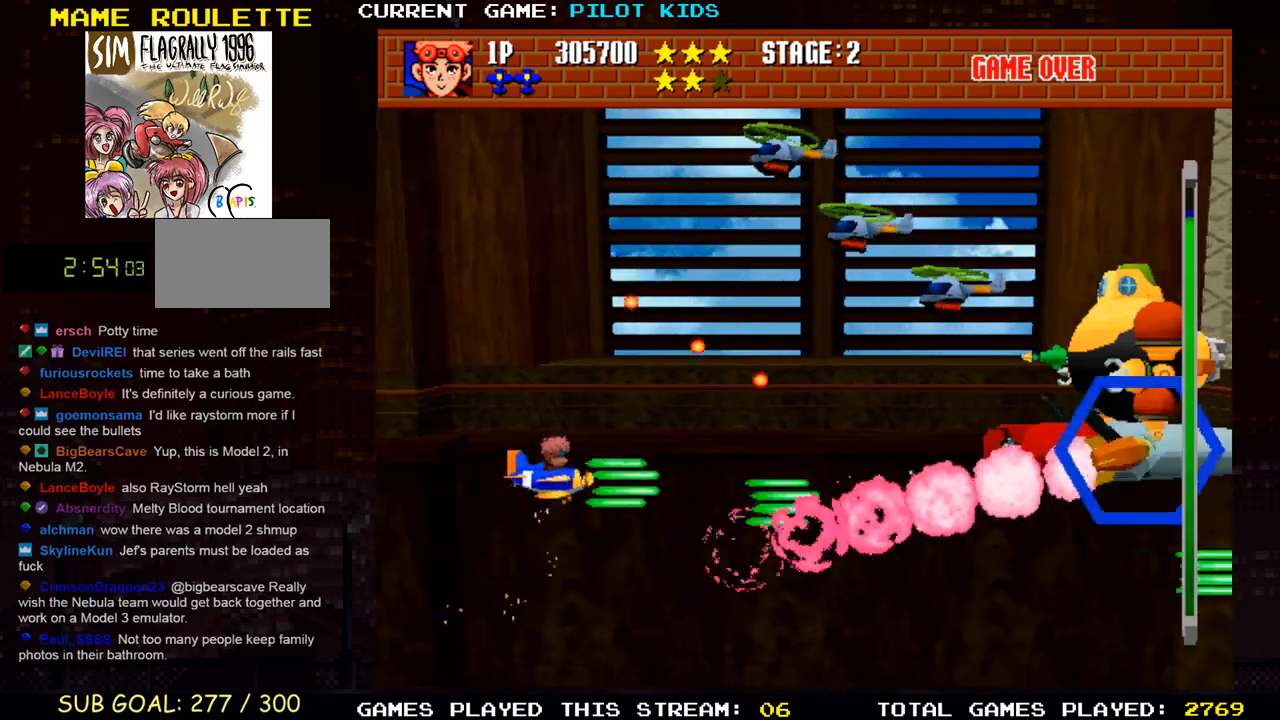
{"buttons": ["SQUARE", "TRIANGLE"], "left_stick": "up", "events": [[100, "SQUARE", "down"], [183, "SQUARE", "up"], [267, "left_stick", "up"], [283, "TRIANGLE", "down"], [300, "SQUARE", "down"], [367, "TRIANGLE", "up"], [400, "SQUARE", "up"], [467, "SQUARE", "down"], [467, "TRIANGLE", "down"]]}
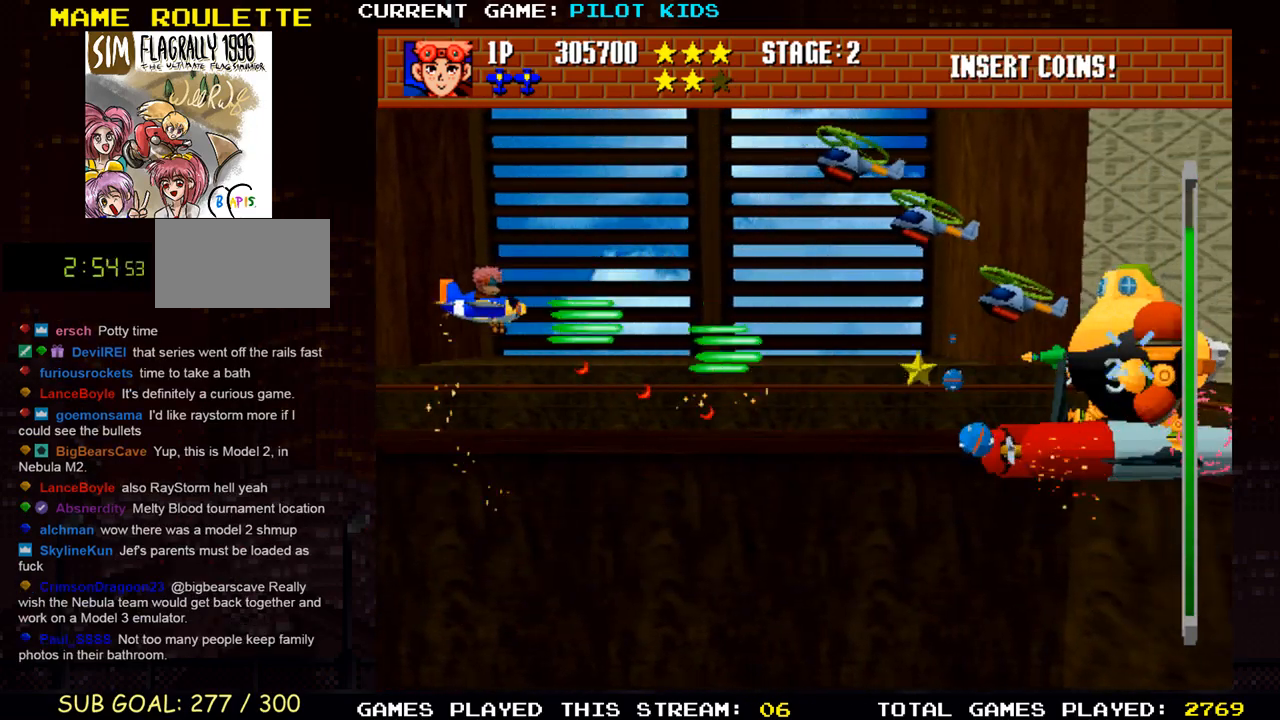
{"buttons": [], "left_stick": "down", "events": [[50, "TRIANGLE", "up"], [67, "SQUARE", "up"], [150, "SQUARE", "down"], [150, "TRIANGLE", "down"], [250, "SQUARE", "up"], [250, "TRIANGLE", "up"], [300, "left_stick", "center"], [333, "SQUARE", "down"], [333, "TRIANGLE", "down"], [383, "left_stick", "down"], [433, "SQUARE", "up"], [433, "TRIANGLE", "up"]]}
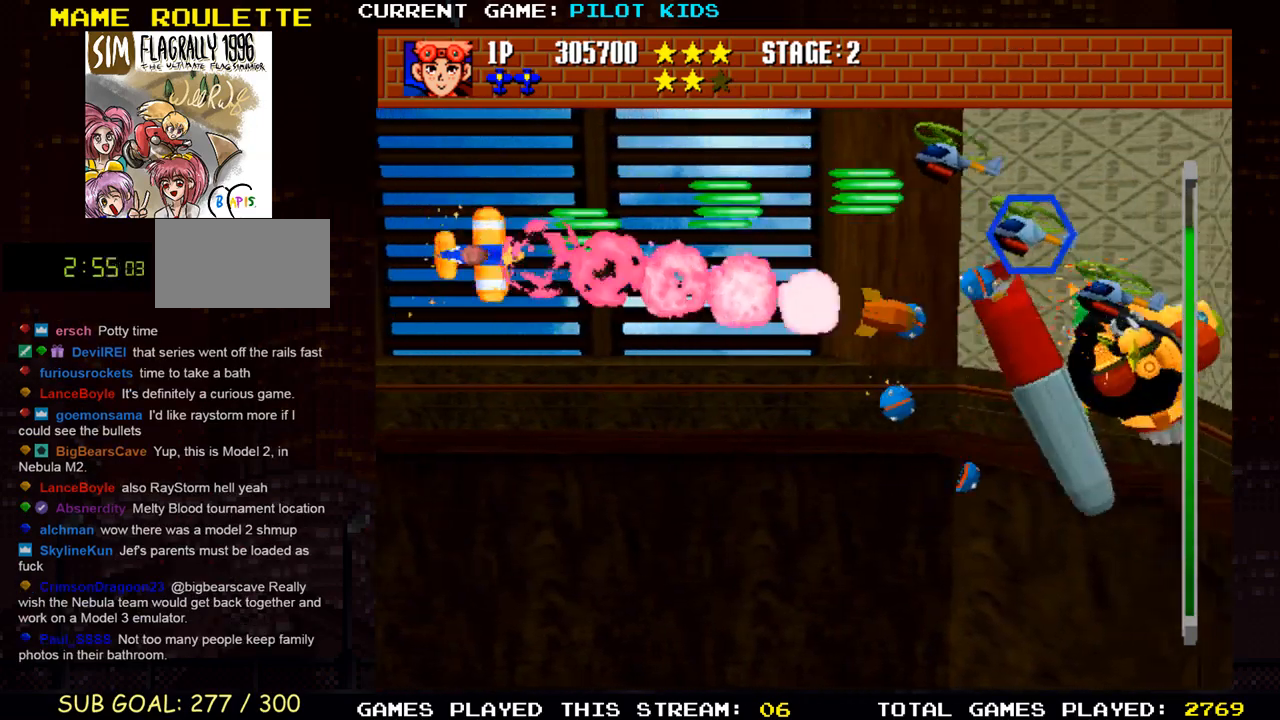
{"buttons": [], "left_stick": "left", "events": [[33, "SQUARE", "down"], [33, "TRIANGLE", "down"], [117, "SQUARE", "up"], [117, "TRIANGLE", "up"], [217, "SQUARE", "down"], [217, "TRIANGLE", "down"], [317, "SQUARE", "up"], [317, "TRIANGLE", "up"], [317, "left_stick", "center"], [417, "SQUARE", "down"], [417, "TRIANGLE", "down"], [467, "left_stick", "left"], [500, "SQUARE", "up"], [500, "TRIANGLE", "up"]]}
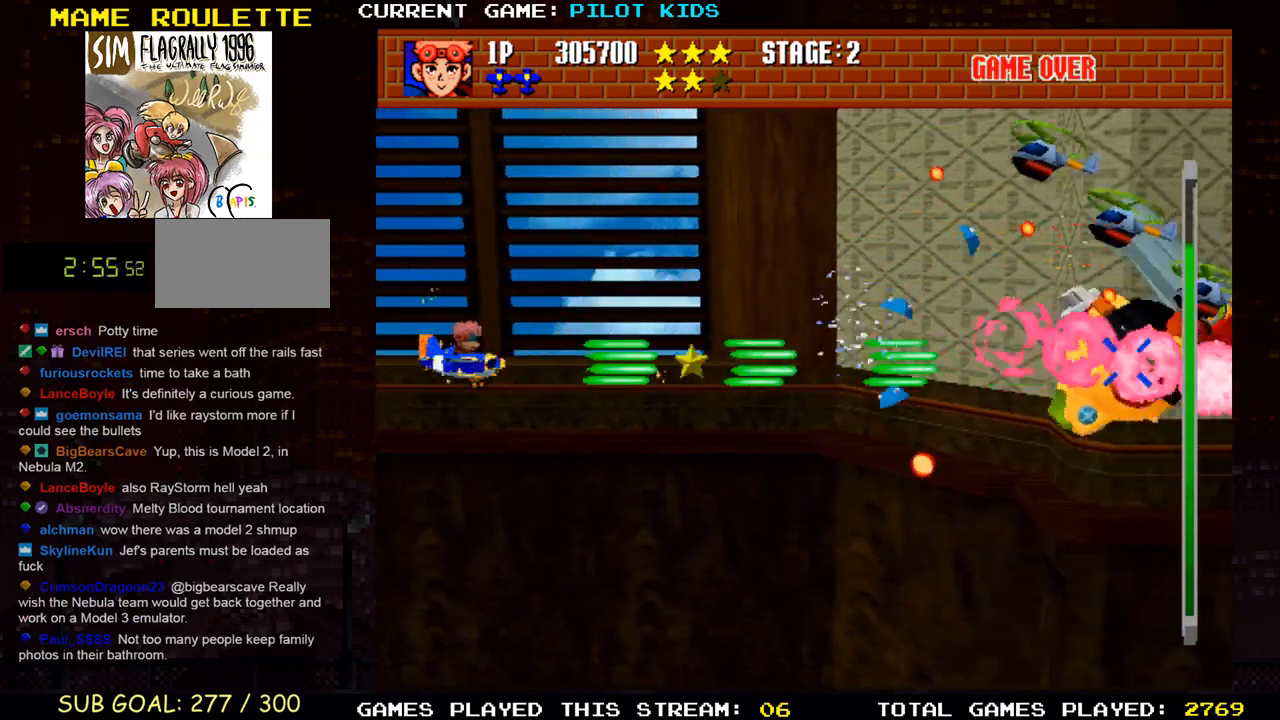
{"buttons": ["SQUARE", "TRIANGLE"], "left_stick": "left", "events": [[67, "left_stick", "center"], [83, "SQUARE", "down"], [83, "TRIANGLE", "down"], [183, "SQUARE", "up"], [183, "TRIANGLE", "up"], [267, "SQUARE", "down"], [267, "TRIANGLE", "down"], [317, "left_stick", "left"], [350, "SQUARE", "up"], [350, "TRIANGLE", "up"], [467, "SQUARE", "down"], [467, "TRIANGLE", "down"]]}
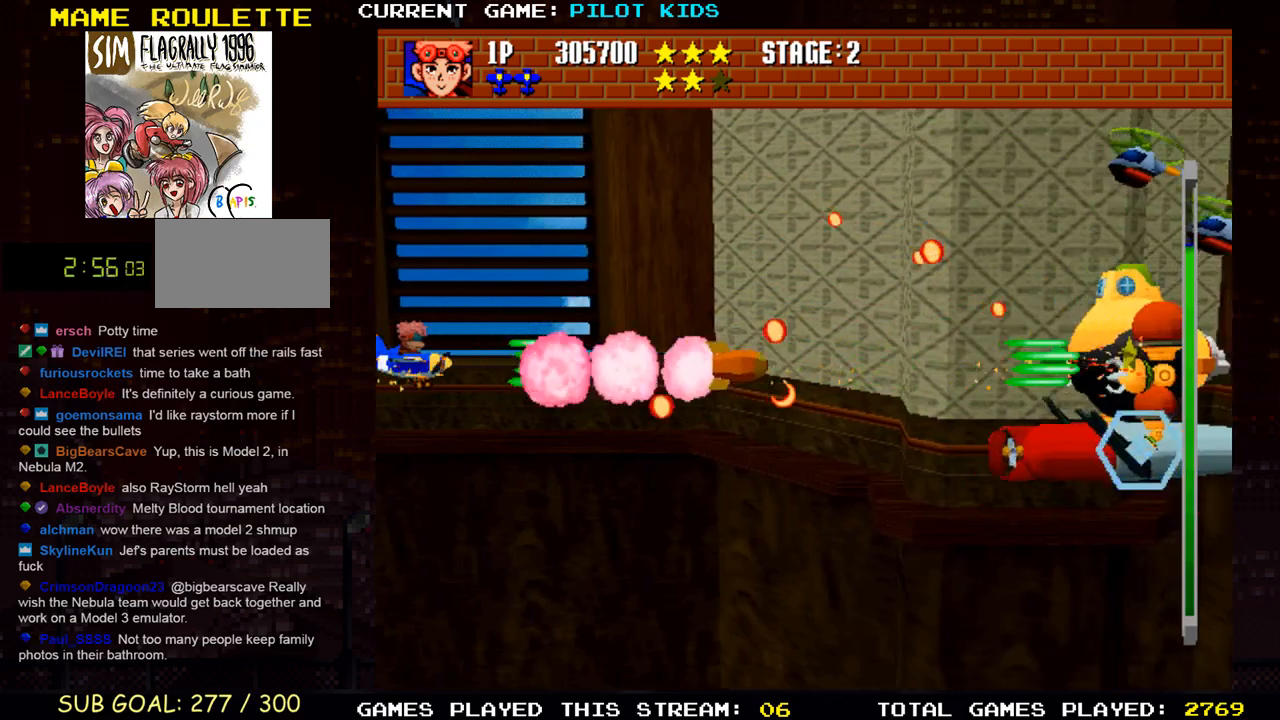
{"buttons": [], "left_stick": "up", "events": [[33, "SQUARE", "up"], [50, "TRIANGLE", "up"], [100, "left_stick", "down"], [133, "TRIANGLE", "down"], [150, "SQUARE", "down"], [233, "SQUARE", "up"], [233, "TRIANGLE", "up"], [333, "SQUARE", "down"], [333, "TRIANGLE", "down"], [367, "left_stick", "center"], [417, "SQUARE", "up"], [417, "TRIANGLE", "up"], [450, "left_stick", "up"]]}
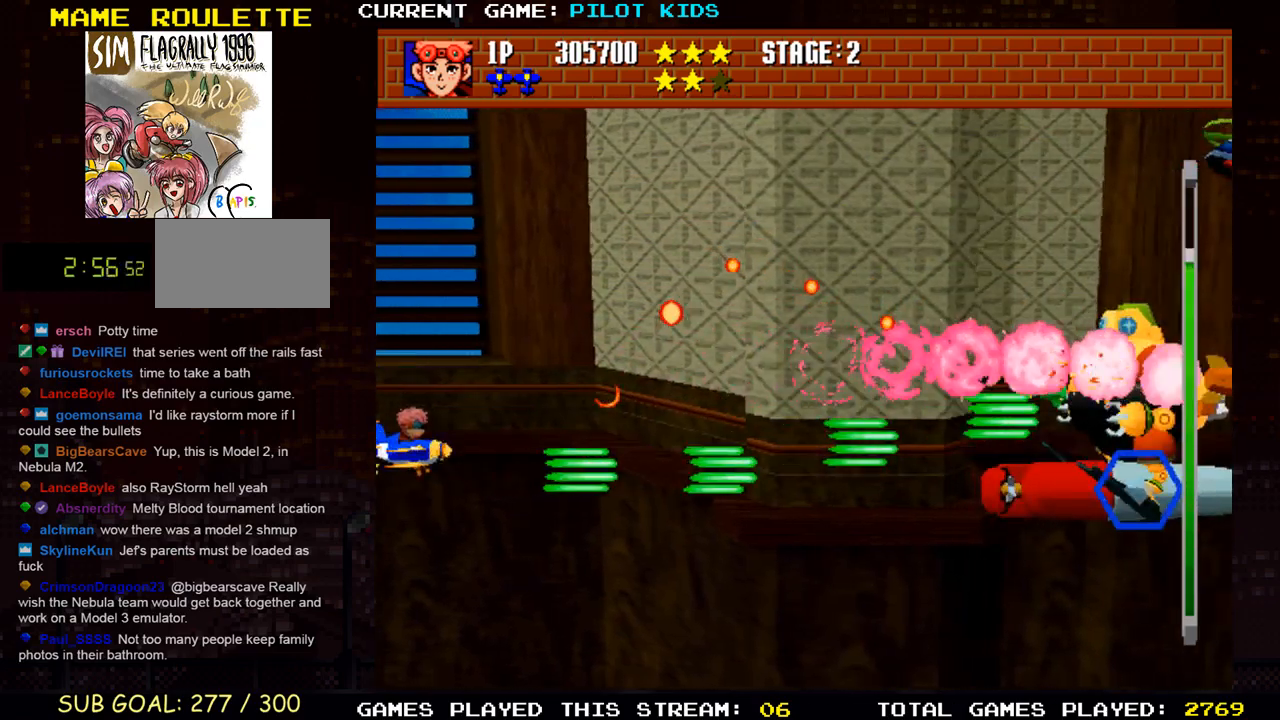
{"buttons": [], "left_stick": "down", "events": [[17, "TRIANGLE", "down"], [33, "SQUARE", "down"], [100, "SQUARE", "up"], [100, "TRIANGLE", "up"], [217, "SQUARE", "down"], [217, "TRIANGLE", "down"], [233, "left_stick", "down"], [300, "SQUARE", "up"], [317, "TRIANGLE", "up"], [400, "SQUARE", "down"], [400, "TRIANGLE", "down"], [483, "SQUARE", "up"], [500, "TRIANGLE", "up"]]}
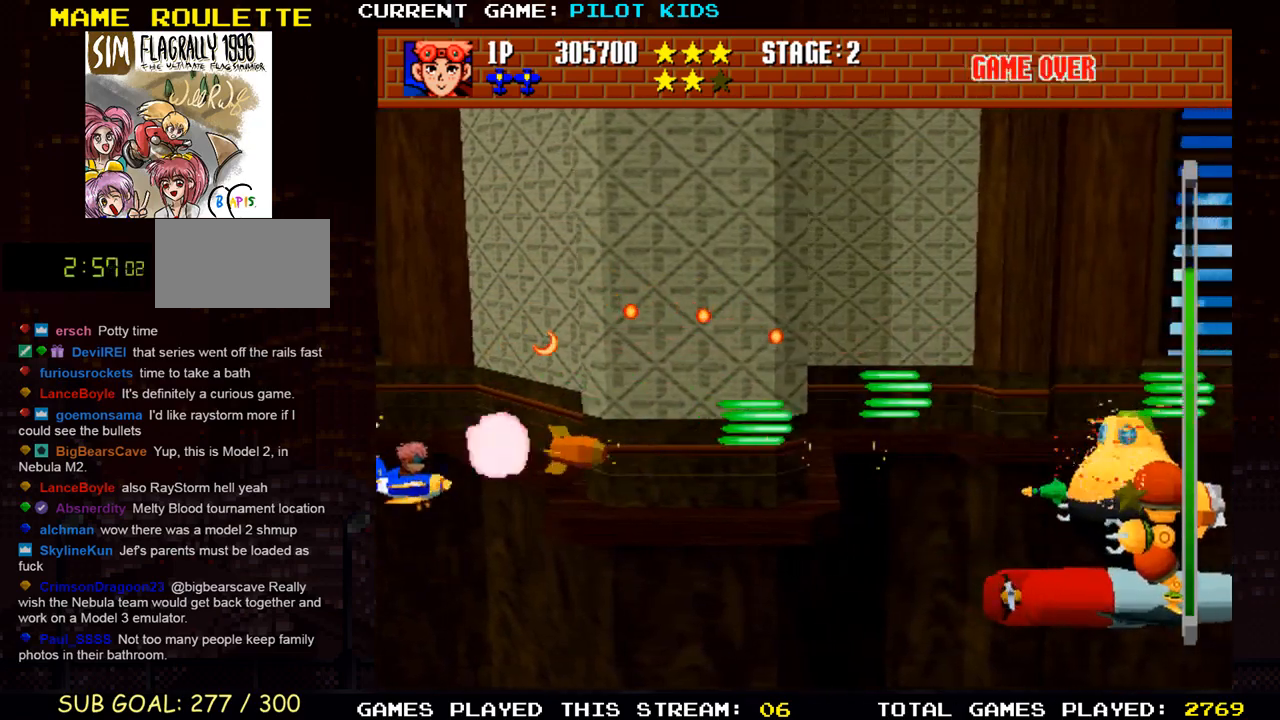
{"buttons": ["SQUARE", "TRIANGLE"], "left_stick": "right", "events": [[17, "left_stick", "down-right"], [83, "SQUARE", "down"], [83, "TRIANGLE", "down"], [117, "left_stick", "right"], [167, "SQUARE", "up"], [167, "TRIANGLE", "up"], [283, "SQUARE", "down"], [283, "TRIANGLE", "down"], [367, "SQUARE", "up"], [367, "TRIANGLE", "up"], [483, "SQUARE", "down"], [483, "TRIANGLE", "down"]]}
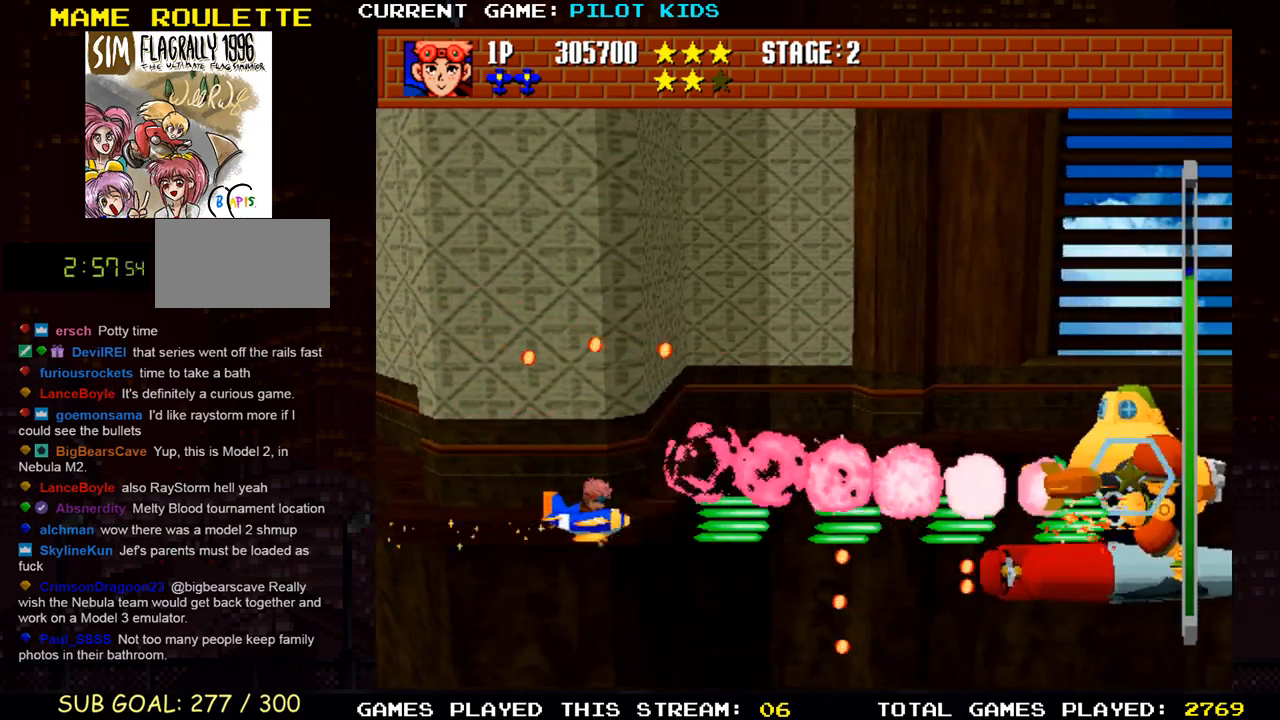
{"buttons": [], "left_stick": "up", "events": [[50, "SQUARE", "up"], [50, "TRIANGLE", "up"], [50, "left_stick", "up-right"], [183, "SQUARE", "down"], [183, "TRIANGLE", "down"], [267, "SQUARE", "up"], [267, "TRIANGLE", "up"], [333, "left_stick", "up"], [367, "SQUARE", "down"], [367, "TRIANGLE", "down"], [433, "SQUARE", "up"], [450, "TRIANGLE", "up"]]}
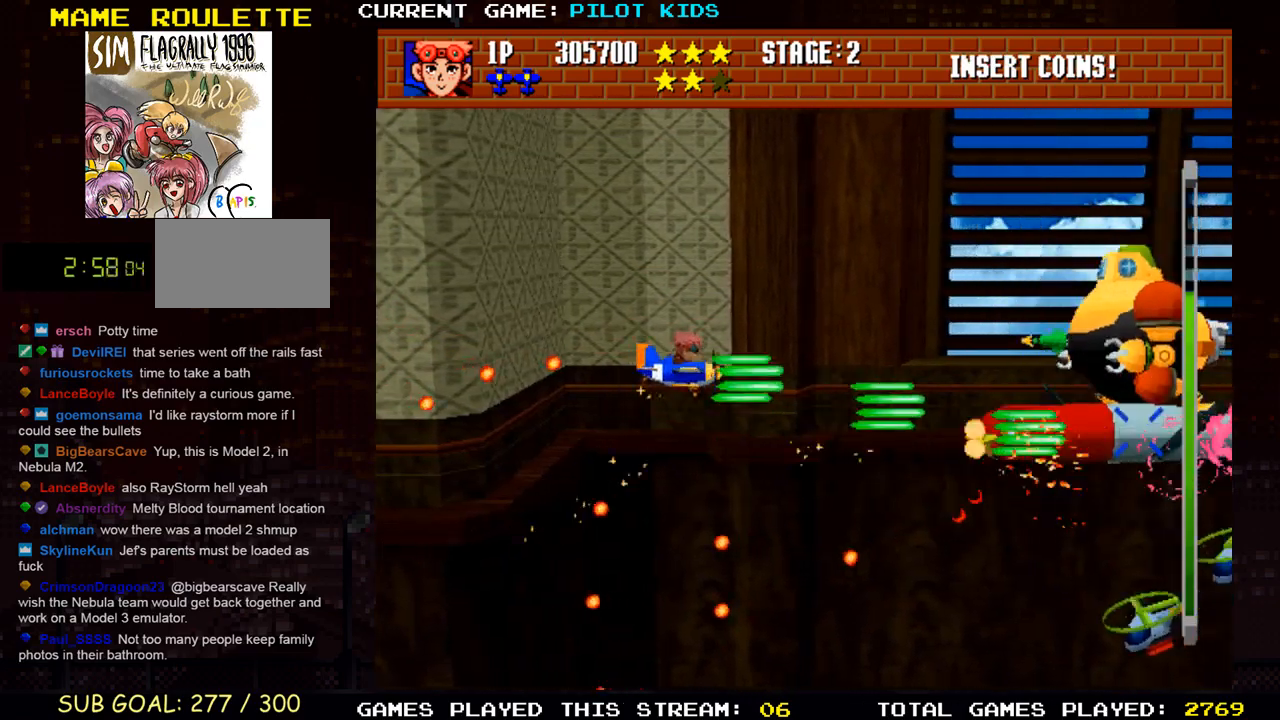
{"buttons": [], "left_stick": "center", "events": [[50, "SQUARE", "down"], [50, "TRIANGLE", "down"], [133, "SQUARE", "up"], [133, "TRIANGLE", "up"], [217, "left_stick", "left"], [233, "TRIANGLE", "down"], [250, "SQUARE", "down"], [300, "left_stick", "center"], [317, "SQUARE", "up"], [317, "TRIANGLE", "up"], [400, "left_stick", "left"], [417, "SQUARE", "down"], [417, "TRIANGLE", "down"], [500, "SQUARE", "up"], [500, "TRIANGLE", "up"], [500, "left_stick", "center"]]}
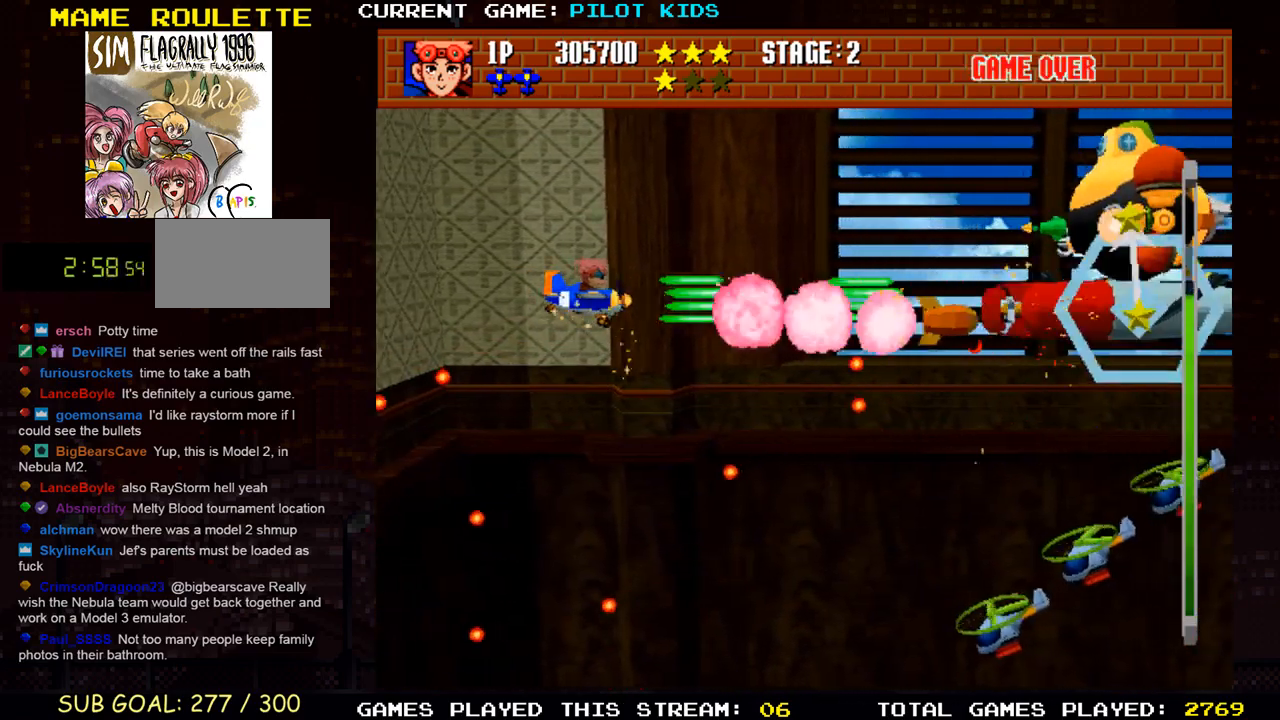
{"buttons": ["SQUARE", "TRIANGLE"], "left_stick": "left", "events": [[100, "SQUARE", "down"], [117, "TRIANGLE", "down"], [117, "left_stick", "left"], [183, "SQUARE", "up"], [200, "TRIANGLE", "up"], [200, "left_stick", "center"], [283, "SQUARE", "down"], [283, "TRIANGLE", "down"], [317, "left_stick", "left"], [383, "SQUARE", "up"], [383, "TRIANGLE", "up"], [483, "SQUARE", "down"], [483, "TRIANGLE", "down"]]}
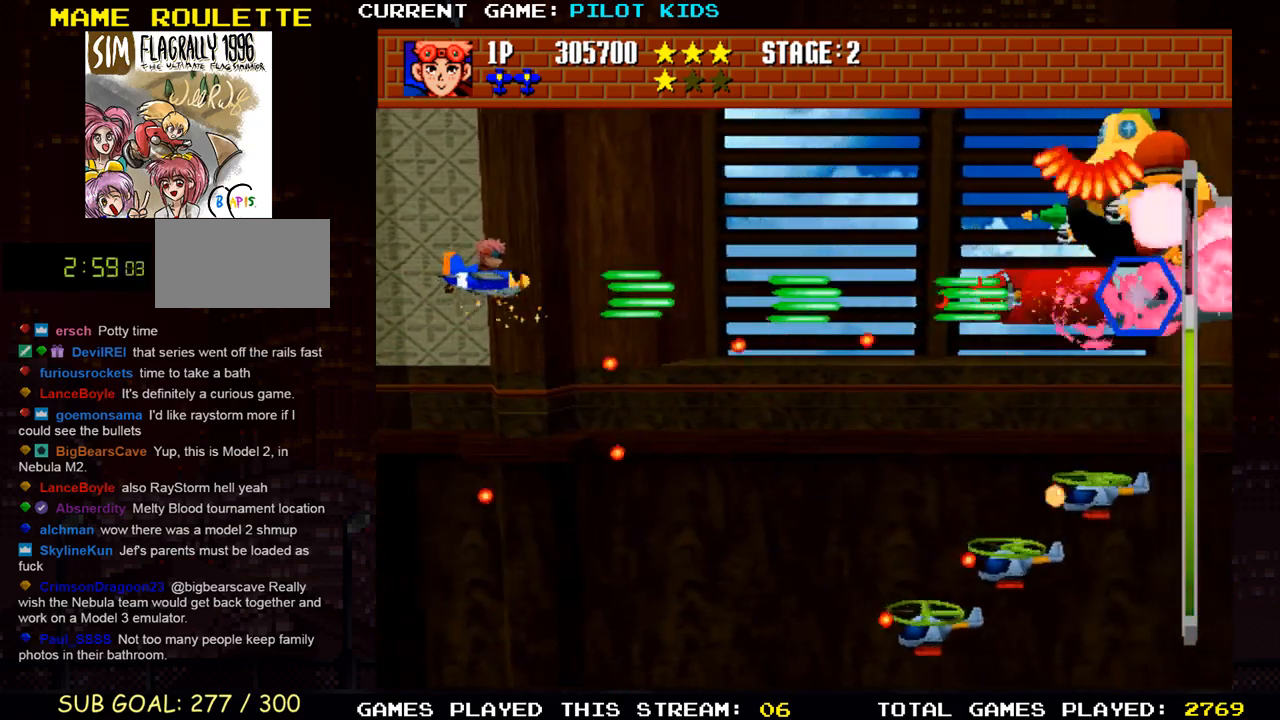
{"buttons": [], "left_stick": "left", "events": [[67, "SQUARE", "up"], [67, "TRIANGLE", "up"], [83, "left_stick", "right"], [167, "SQUARE", "down"], [167, "TRIANGLE", "down"], [267, "SQUARE", "up"], [267, "TRIANGLE", "up"], [283, "left_stick", "center"], [350, "SQUARE", "down"], [350, "TRIANGLE", "down"], [450, "SQUARE", "up"], [450, "TRIANGLE", "up"], [450, "left_stick", "left"]]}
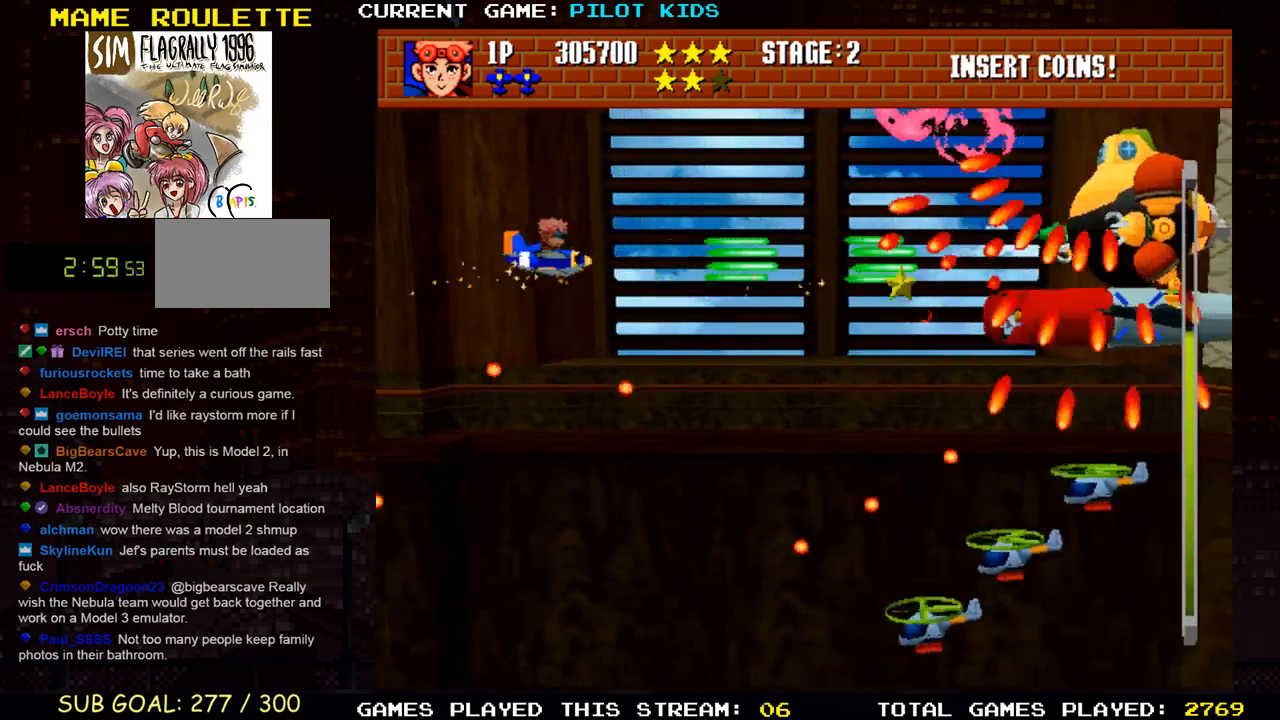
{"buttons": [], "left_stick": "down", "events": [[33, "SQUARE", "down"], [33, "TRIANGLE", "down"], [67, "left_stick", "center"], [133, "SQUARE", "up"], [133, "TRIANGLE", "up"], [183, "left_stick", "left"], [217, "SQUARE", "down"], [217, "TRIANGLE", "down"], [283, "left_stick", "down"], [317, "SQUARE", "up"], [317, "TRIANGLE", "up"], [400, "SQUARE", "down"], [400, "TRIANGLE", "down"], [500, "SQUARE", "up"], [500, "TRIANGLE", "up"]]}
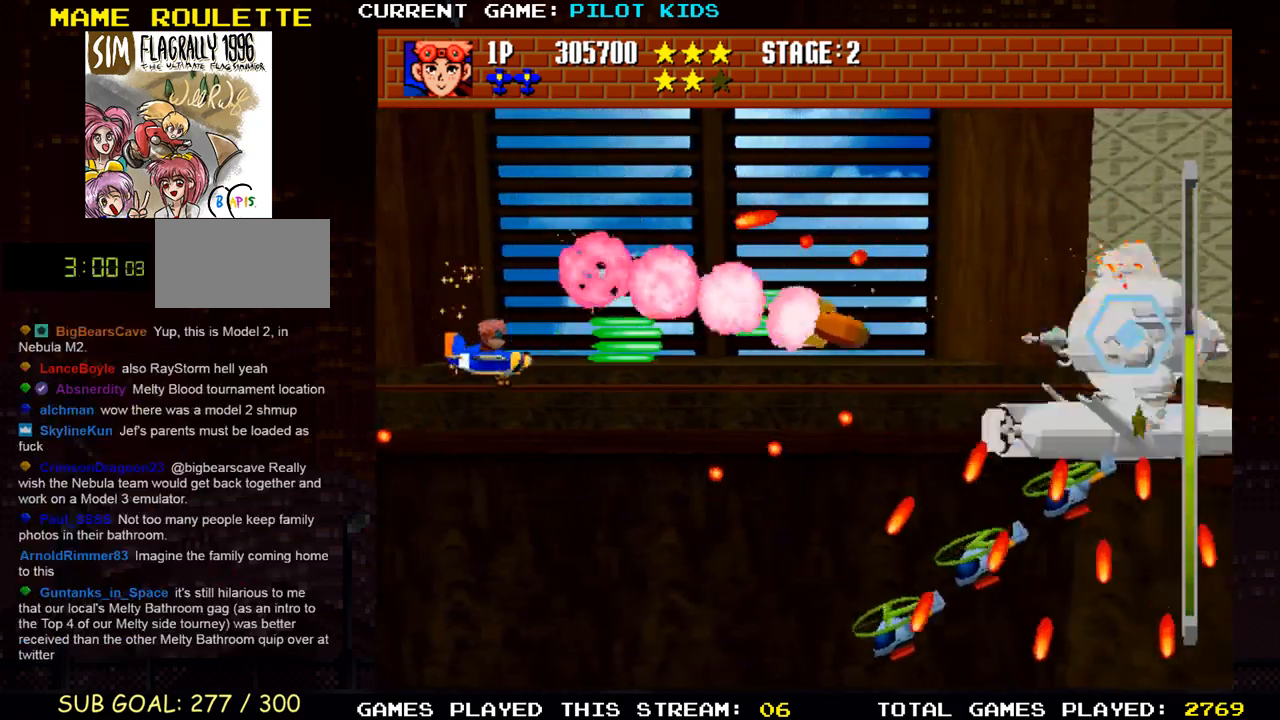
{"buttons": ["SQUARE", "TRIANGLE"], "left_stick": "center", "events": [[83, "TRIANGLE", "down"], [100, "SQUARE", "down"], [167, "TRIANGLE", "up"], [183, "SQUARE", "up"], [267, "SQUARE", "down"], [267, "TRIANGLE", "down"], [283, "left_stick", "left"], [367, "SQUARE", "up"], [367, "TRIANGLE", "up"], [467, "SQUARE", "down"], [467, "TRIANGLE", "down"], [467, "left_stick", "center"]]}
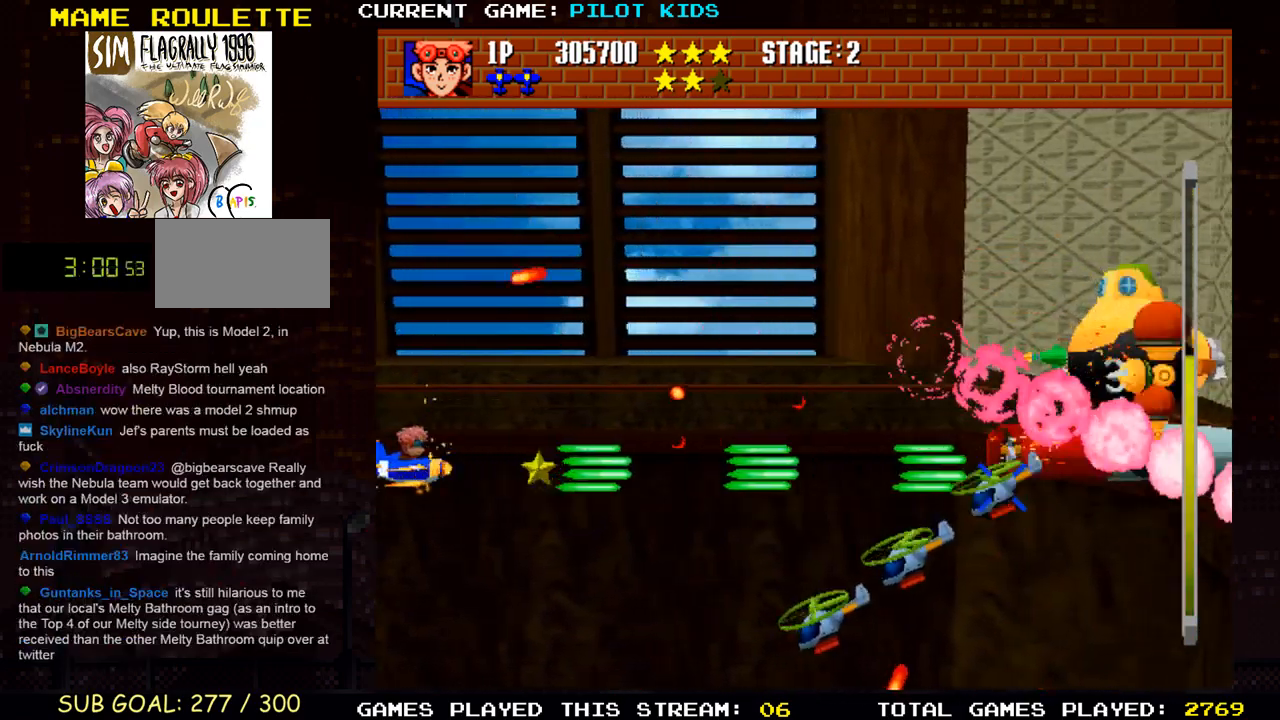
{"buttons": [], "left_stick": "up", "events": [[17, "left_stick", "down"], [50, "SQUARE", "up"], [50, "TRIANGLE", "up"], [150, "SQUARE", "down"], [150, "TRIANGLE", "down"], [200, "left_stick", "right"], [250, "SQUARE", "up"], [250, "TRIANGLE", "up"], [300, "left_stick", "up"], [333, "SQUARE", "down"], [333, "TRIANGLE", "down"], [433, "SQUARE", "up"], [433, "TRIANGLE", "up"]]}
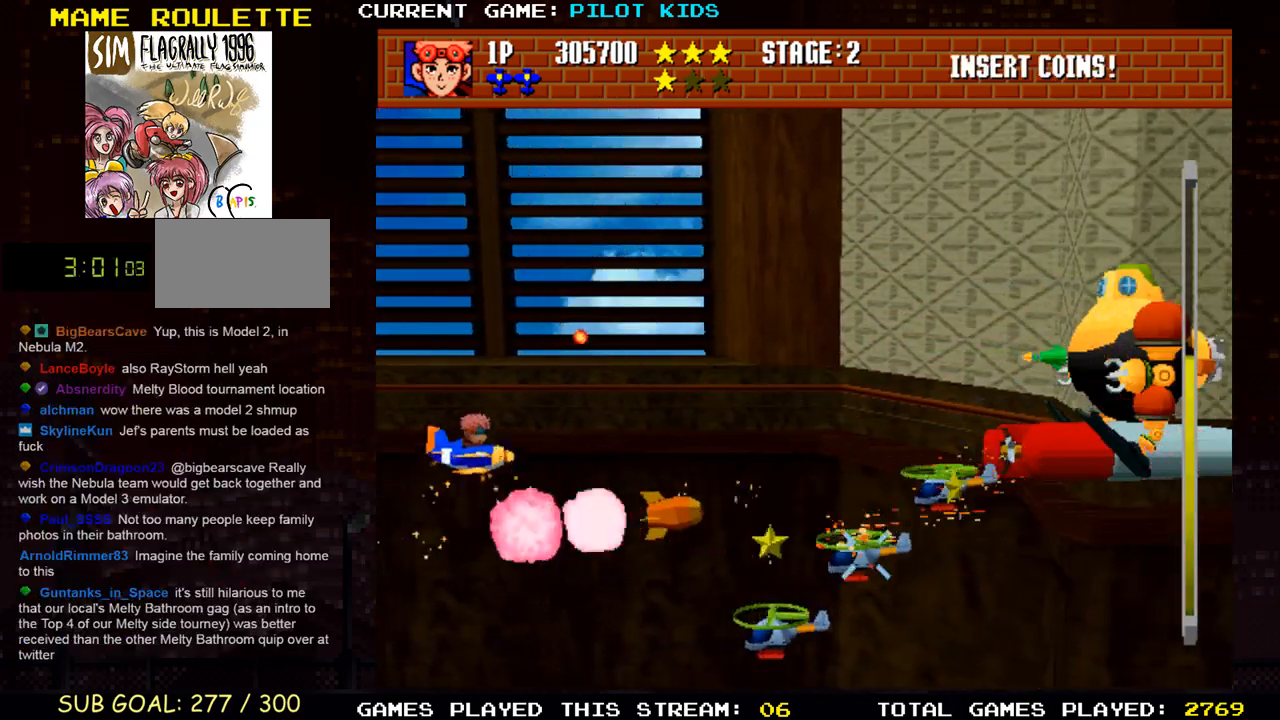
{"buttons": ["SQUARE", "TRIANGLE"], "left_stick": "center", "events": [[17, "SQUARE", "down"], [17, "TRIANGLE", "down"], [117, "SQUARE", "up"], [150, "TRIANGLE", "up"], [200, "SQUARE", "down"], [200, "TRIANGLE", "down"], [200, "left_stick", "right"], [317, "SQUARE", "up"], [317, "TRIANGLE", "up"], [383, "left_stick", "center"], [417, "SQUARE", "down"], [417, "TRIANGLE", "down"]]}
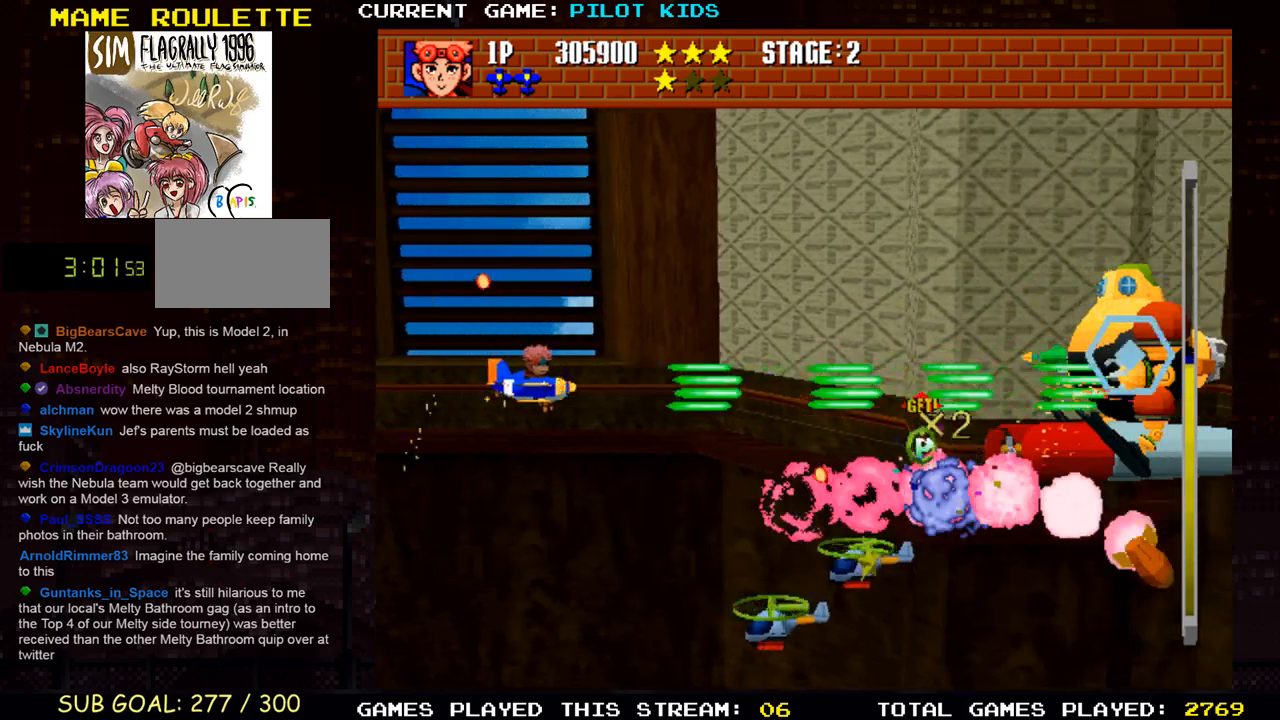
{"buttons": ["SQUARE", "TRIANGLE"], "left_stick": "center", "events": [[17, "SQUARE", "up"], [17, "TRIANGLE", "up"], [50, "left_stick", "left"], [117, "SQUARE", "down"], [117, "TRIANGLE", "down"], [200, "SQUARE", "up"], [200, "TRIANGLE", "up"], [200, "left_stick", "center"], [283, "SQUARE", "down"], [283, "TRIANGLE", "down"], [333, "left_stick", "left"], [383, "TRIANGLE", "up"], [400, "SQUARE", "up"], [417, "left_stick", "center"], [483, "TRIANGLE", "down"], [500, "SQUARE", "down"]]}
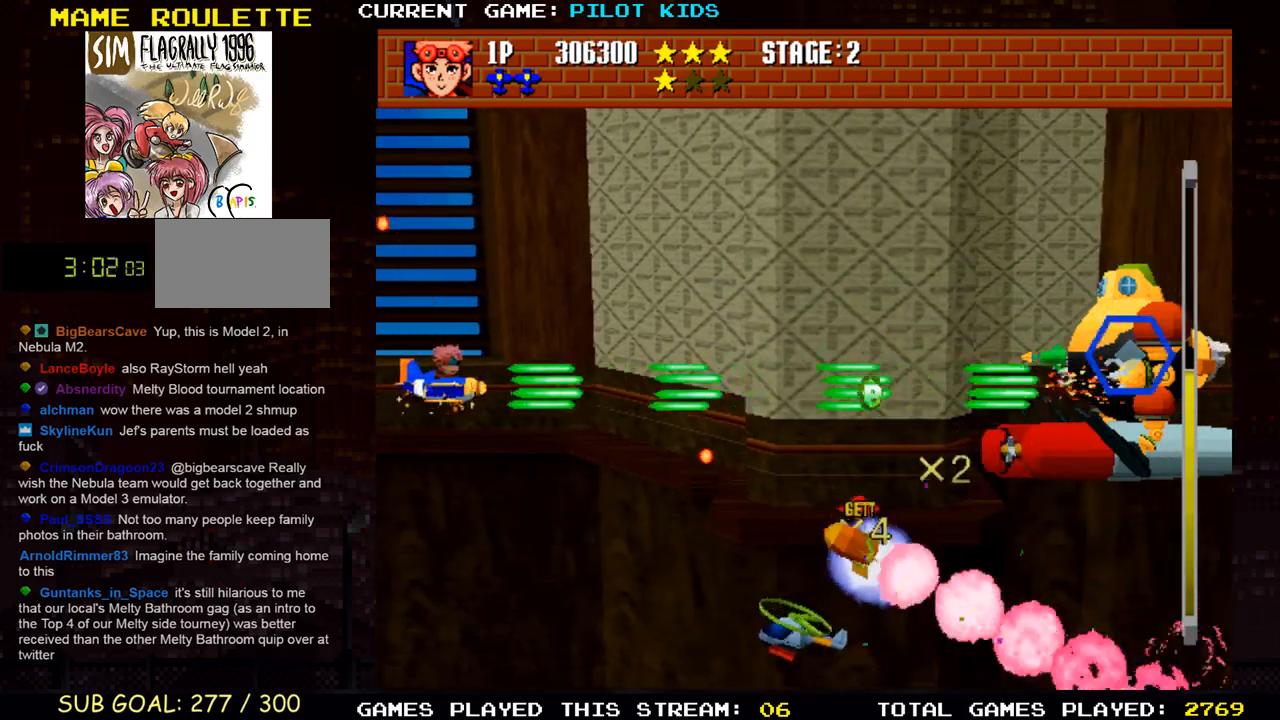
{"buttons": [], "left_stick": "right", "events": [[83, "SQUARE", "up"], [83, "TRIANGLE", "up"], [133, "left_stick", "up"], [183, "SQUARE", "down"], [183, "TRIANGLE", "down"], [267, "SQUARE", "up"], [267, "TRIANGLE", "up"], [300, "left_stick", "right"], [367, "SQUARE", "down"], [367, "TRIANGLE", "down"], [450, "SQUARE", "up"], [467, "TRIANGLE", "up"]]}
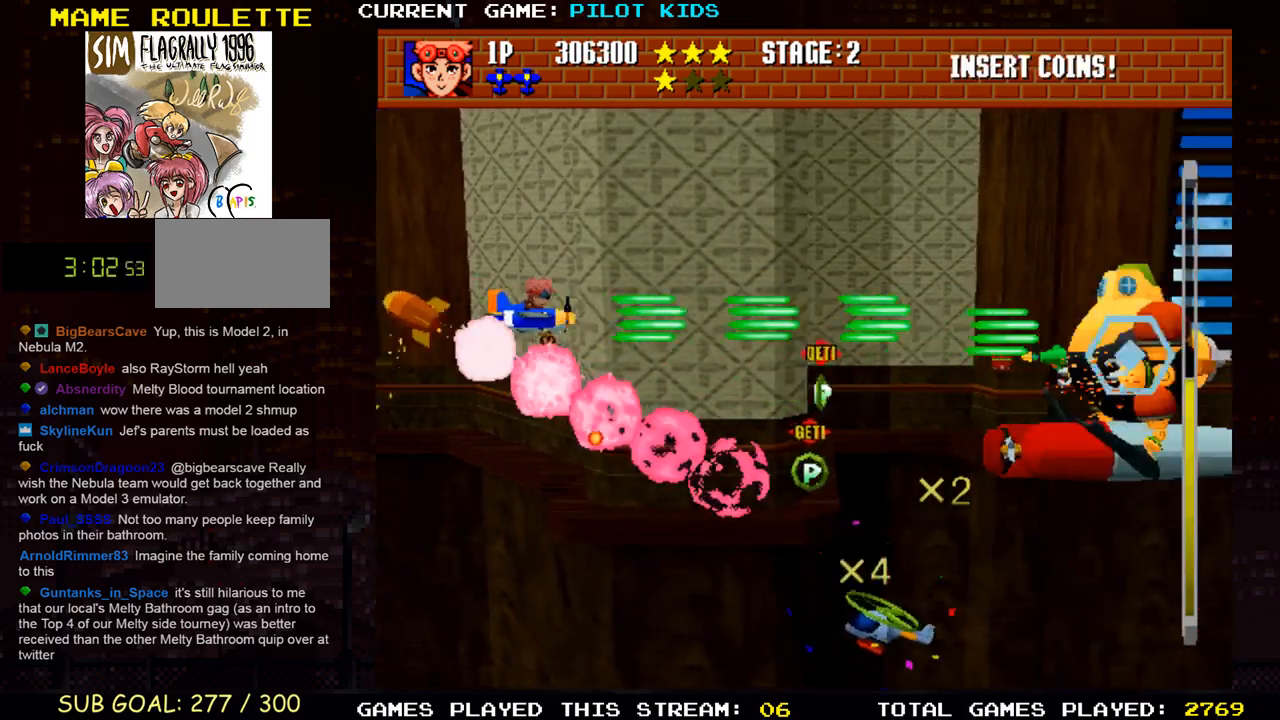
{"buttons": ["SQUARE", "TRIANGLE"], "left_stick": "left", "events": [[50, "SQUARE", "down"], [50, "TRIANGLE", "down"], [150, "SQUARE", "up"], [150, "TRIANGLE", "up"], [233, "SQUARE", "down"], [250, "TRIANGLE", "down"], [300, "left_stick", "down"], [333, "SQUARE", "up"], [333, "TRIANGLE", "up"], [417, "SQUARE", "down"], [417, "TRIANGLE", "down"], [417, "left_stick", "center"], [467, "left_stick", "left"]]}